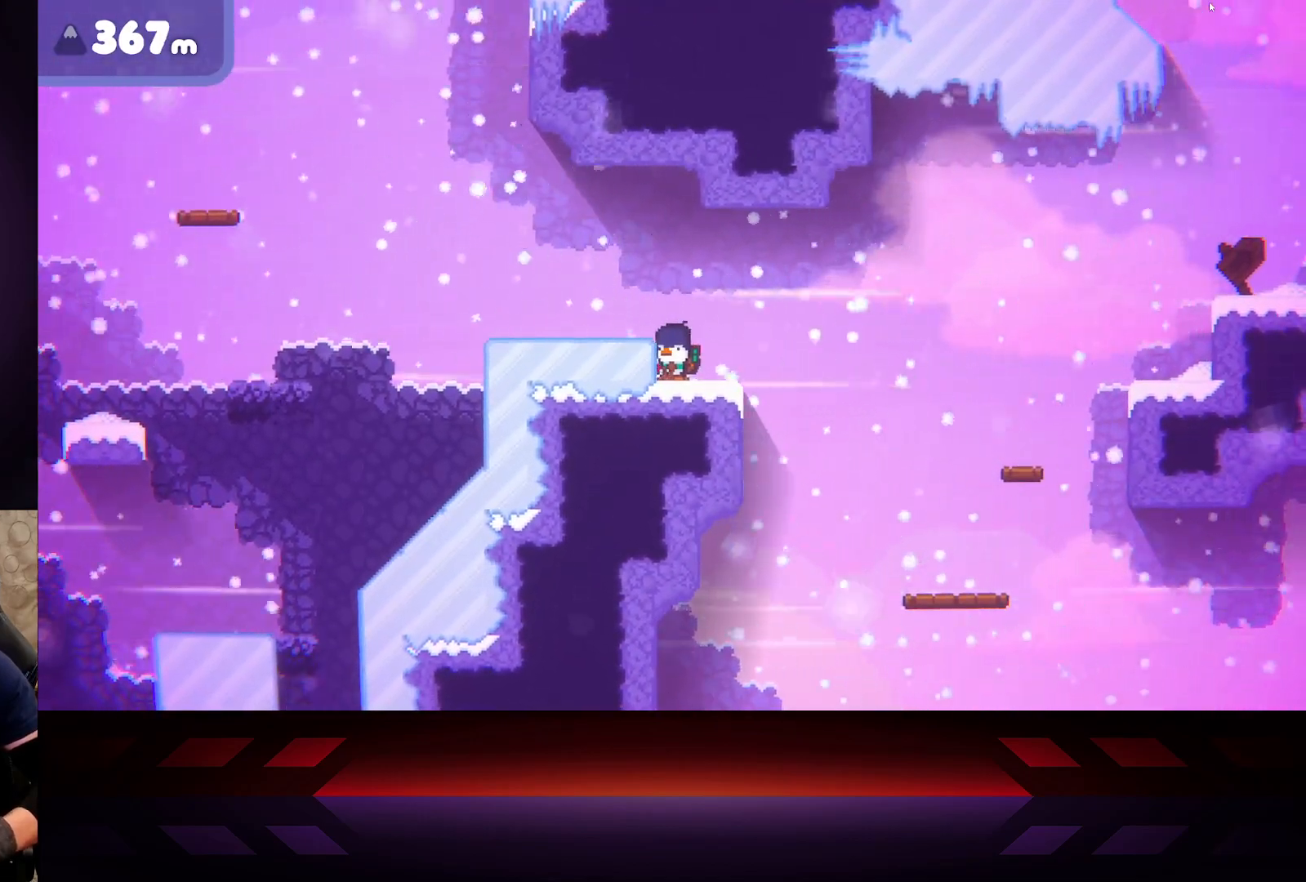
Gameplay with a controller (Xbox layout); each line is a JSON object with the inputs held at the frame after it. "events" lists button and stick changes between this image and that frame as [ms after this image, input, new state], when the widget could be followed in between.
{"buttons": [], "left_stick": "center", "right_stick": "center", "events": [[333, "DPAD_LEFT", "down"], [467, "DPAD_LEFT", "up"]]}
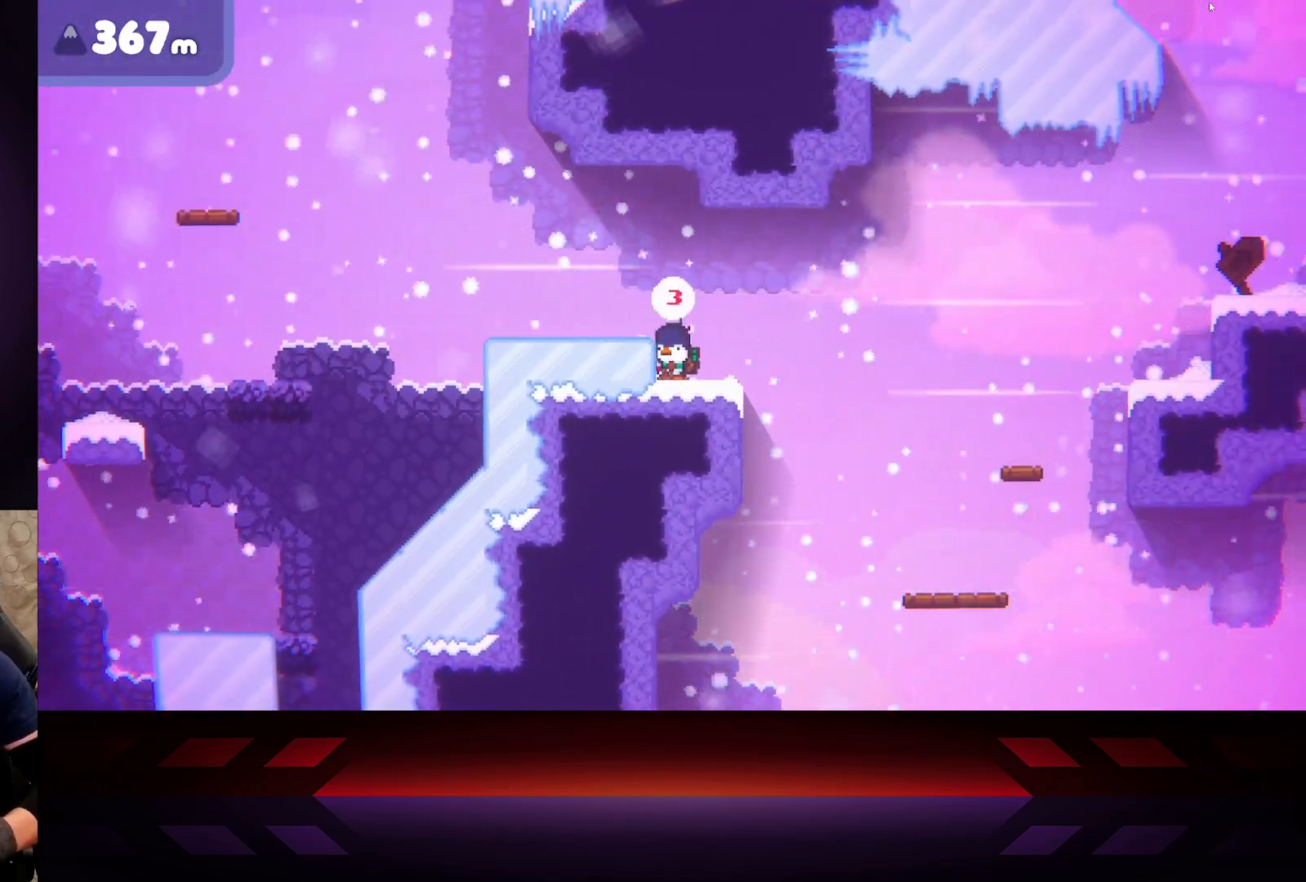
{"buttons": [], "left_stick": "center", "right_stick": "center", "events": []}
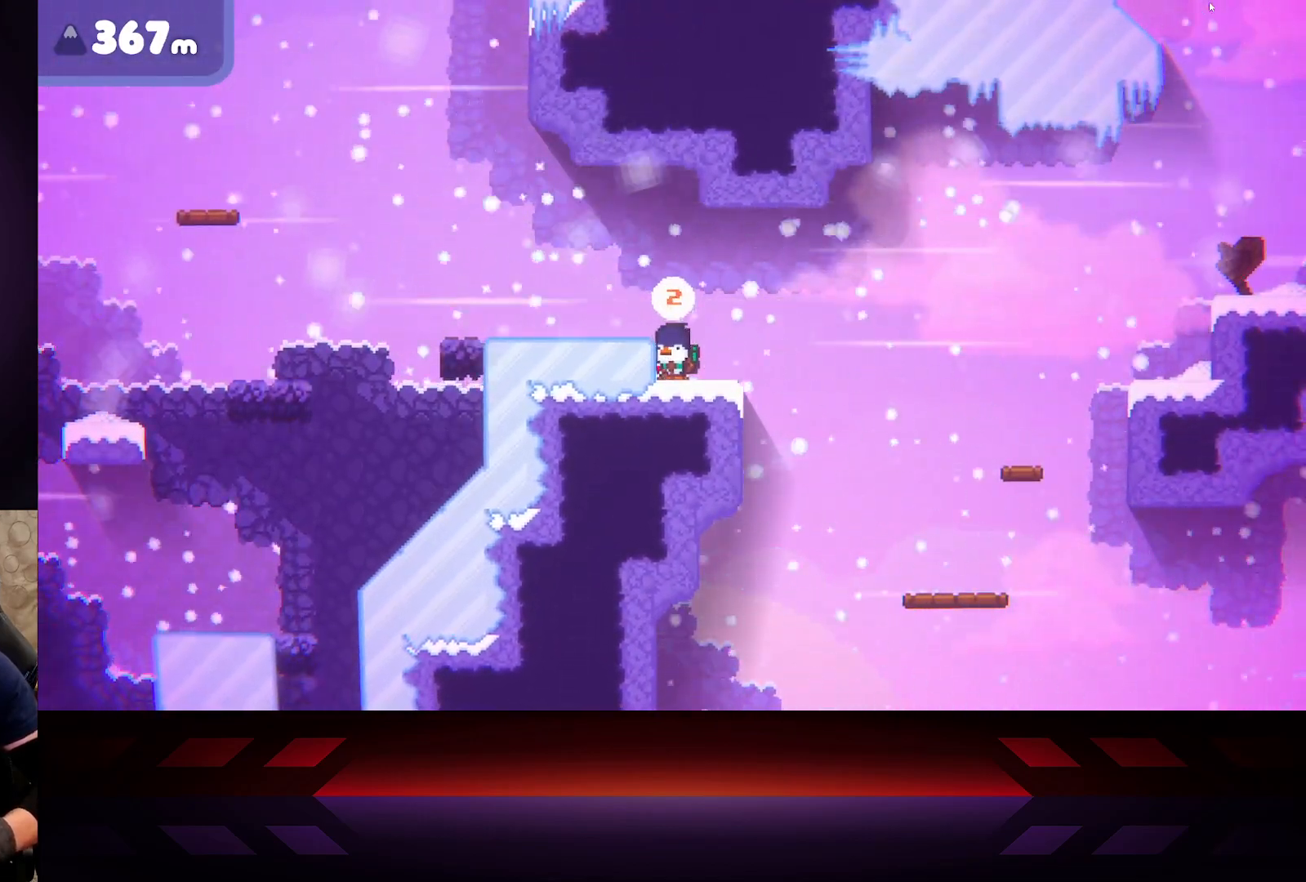
{"buttons": [], "left_stick": "center", "right_stick": "center", "events": []}
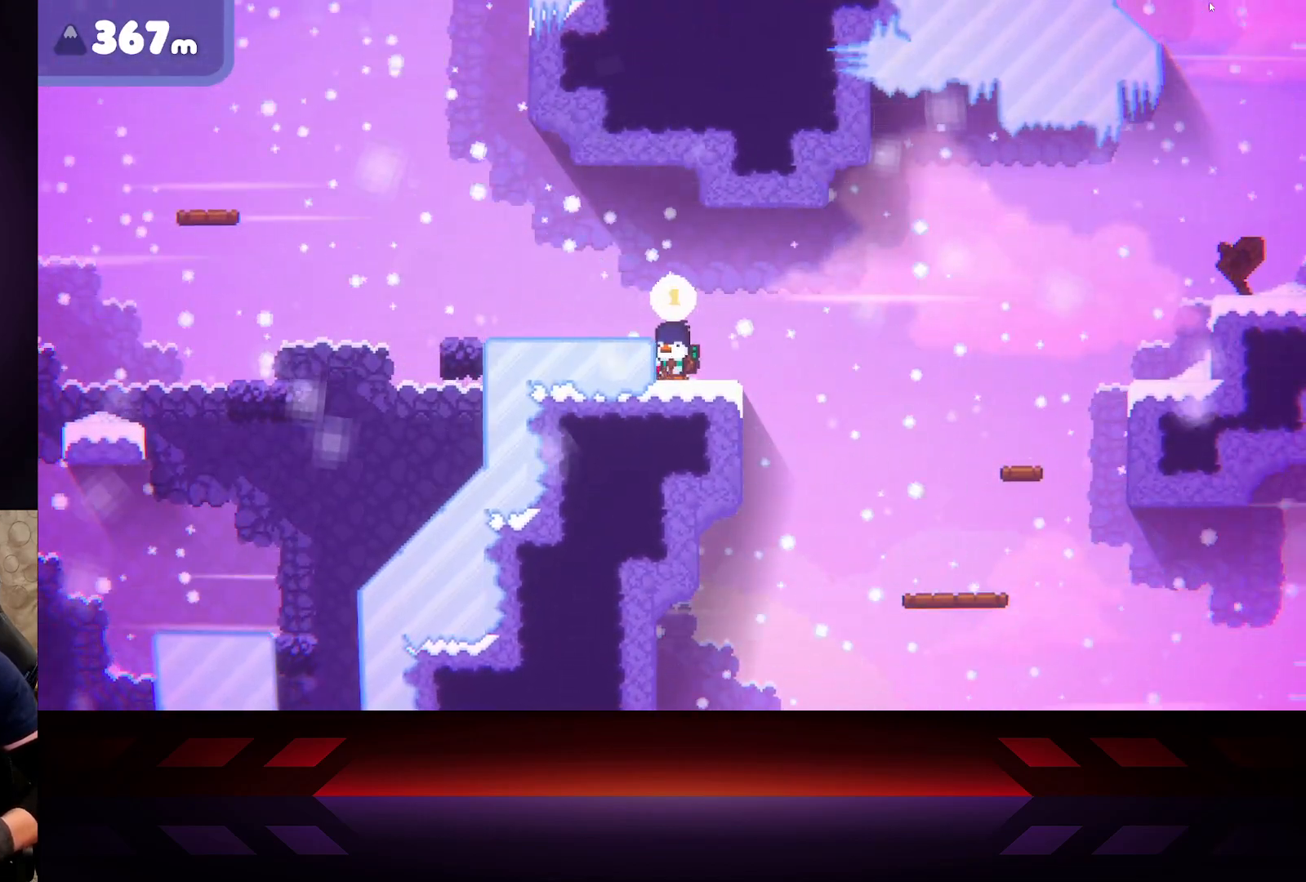
{"buttons": ["A"], "left_stick": "center", "right_stick": "center", "events": [[400, "A", "down"]]}
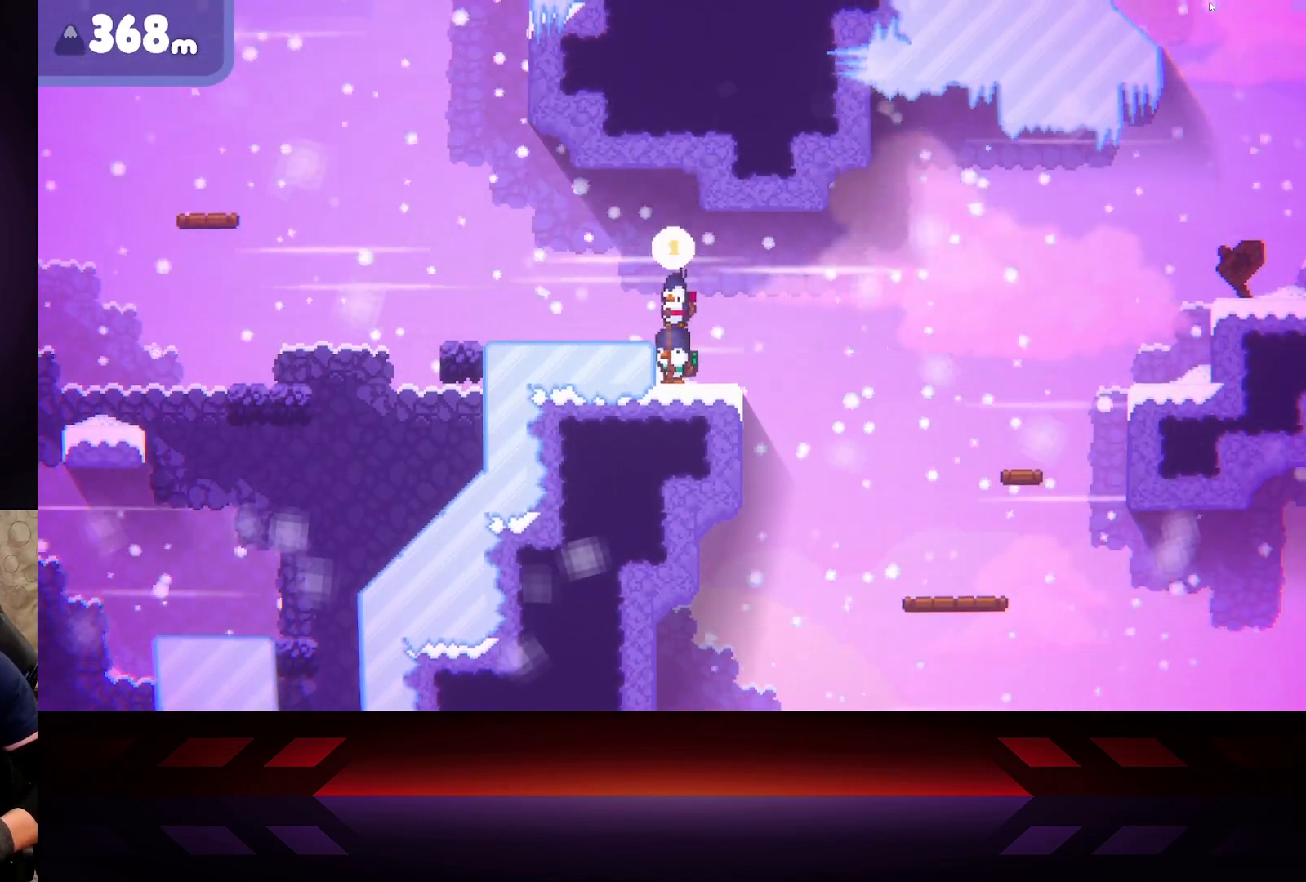
{"buttons": [], "left_stick": "left", "right_stick": "center", "events": [[233, "A", "up"], [467, "left_stick", "left"]]}
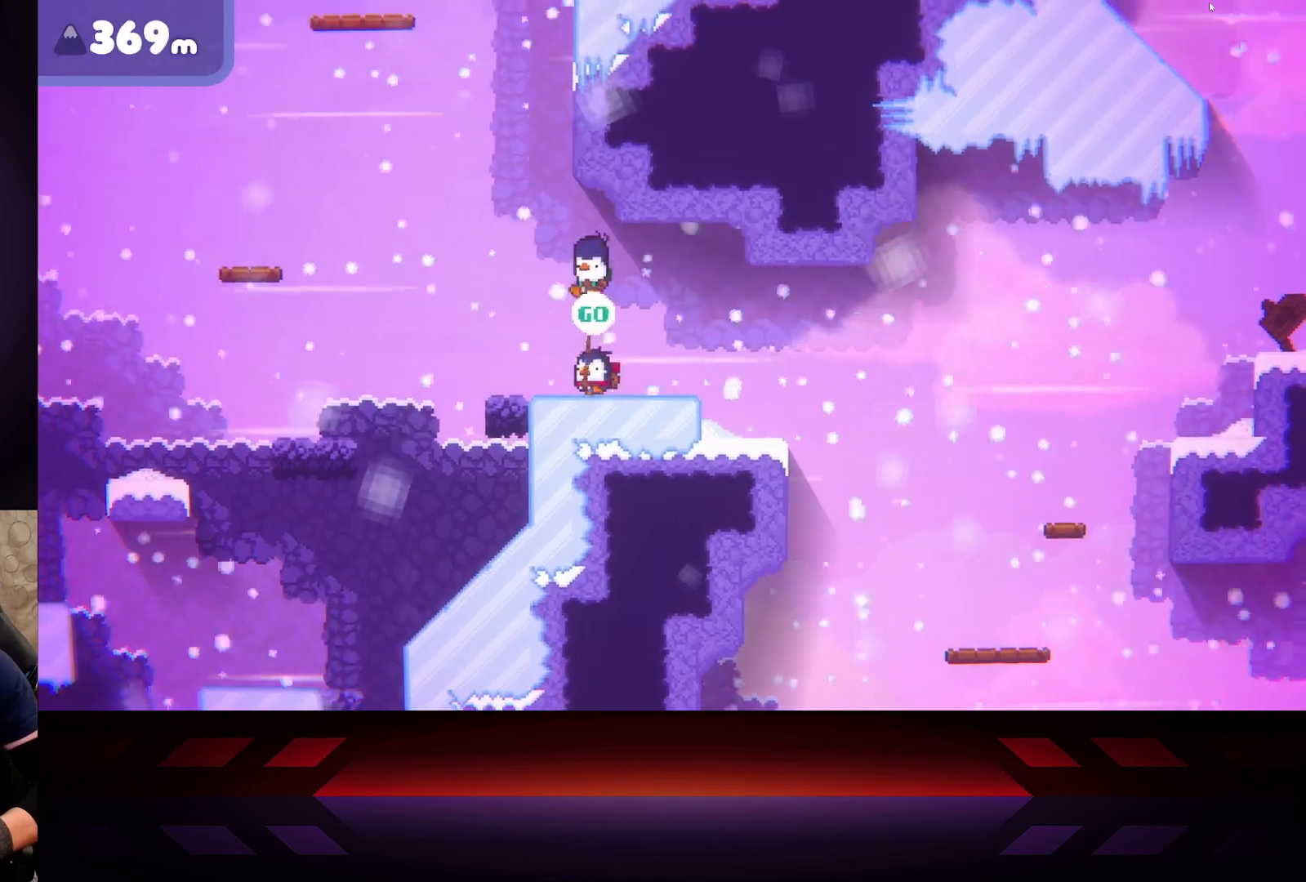
{"buttons": ["A"], "left_stick": "left", "right_stick": "center", "events": [[333, "A", "down"]]}
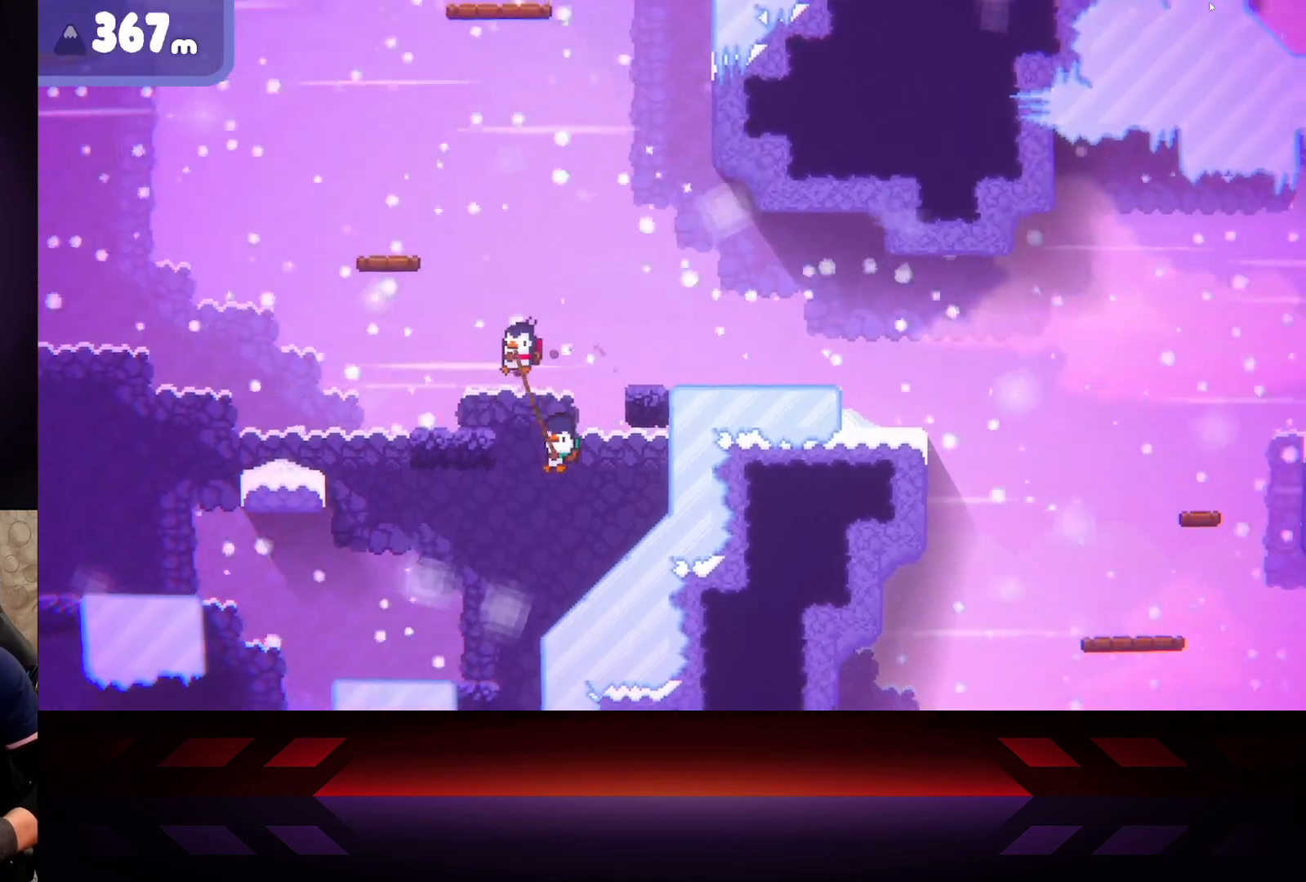
{"buttons": ["B"], "left_stick": "up-left", "right_stick": "center", "events": [[217, "A", "up"], [233, "left_stick", "right"], [267, "B", "down"], [383, "left_stick", "up-left"]]}
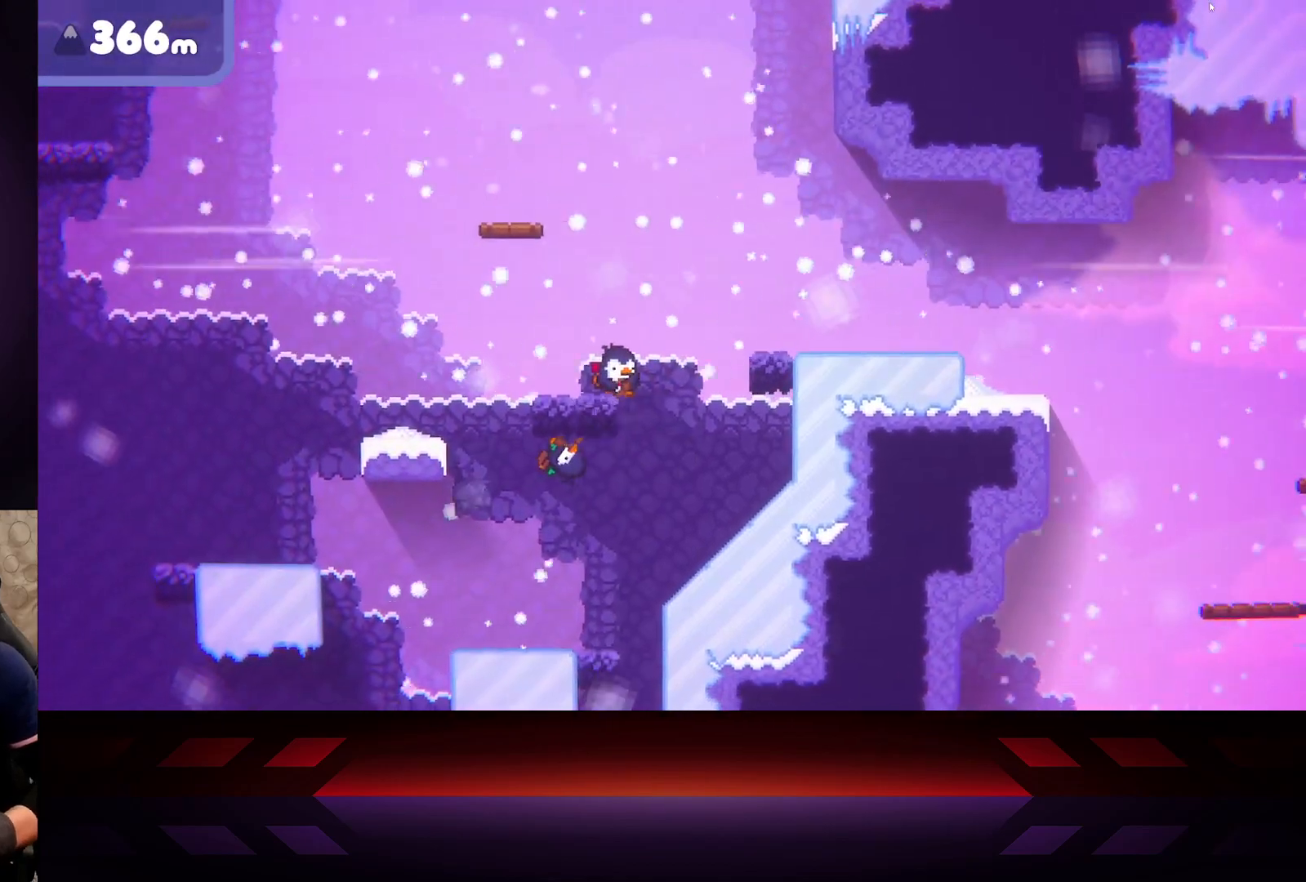
{"buttons": [], "left_stick": "up-left", "right_stick": "center", "events": [[167, "B", "up"]]}
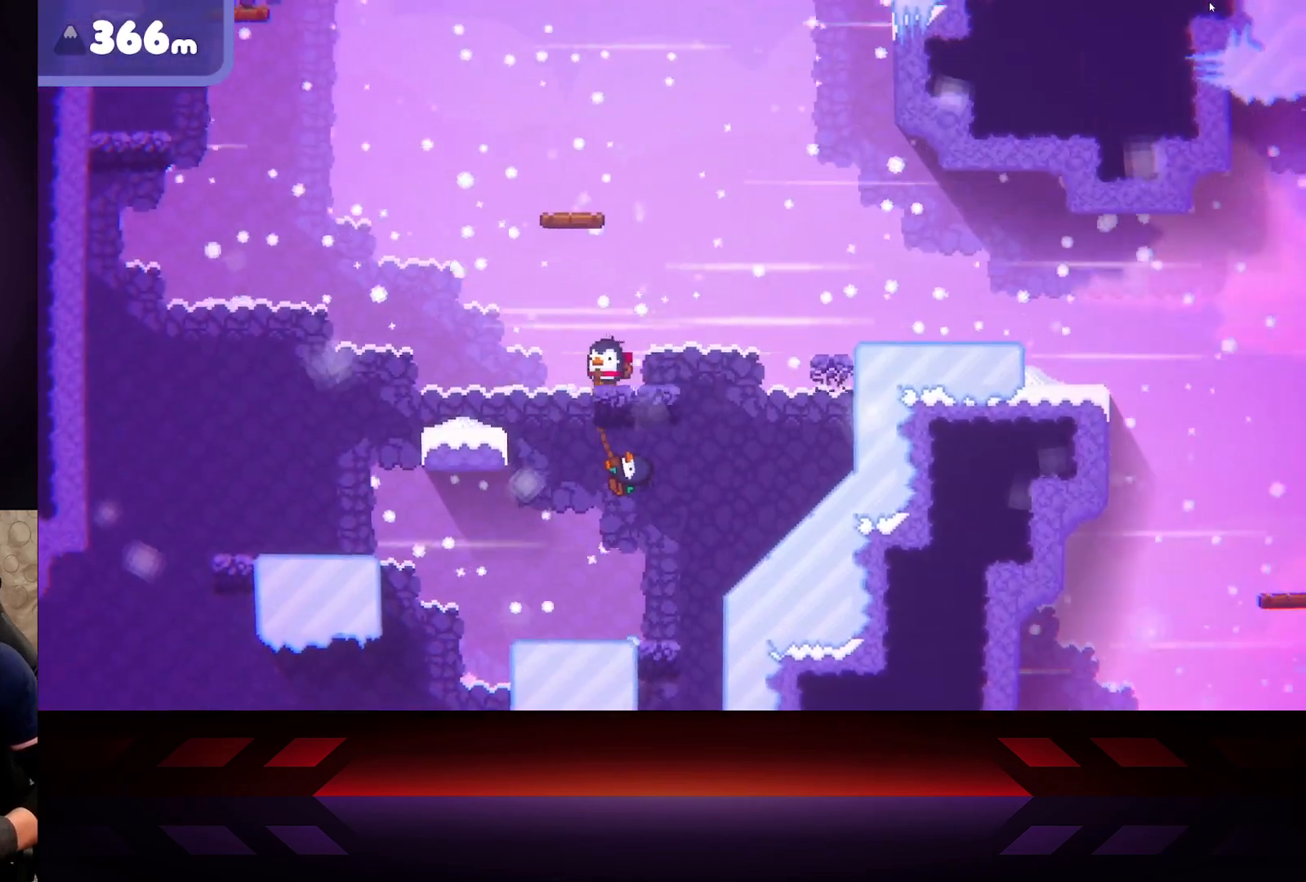
{"buttons": [], "left_stick": "up-left", "right_stick": "center", "events": [[100, "A", "down"], [500, "A", "up"]]}
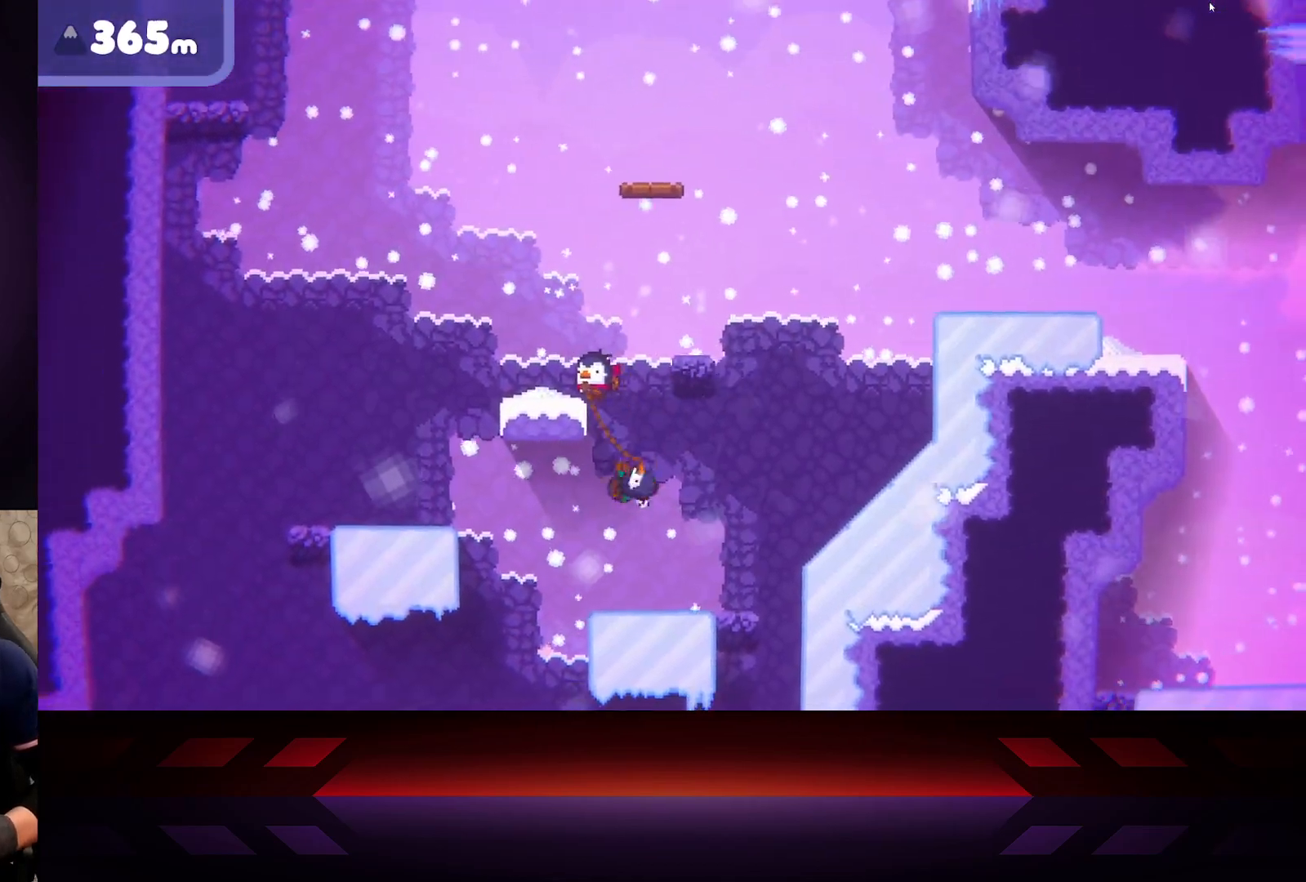
{"buttons": ["B"], "left_stick": "right", "right_stick": "center", "events": [[150, "B", "down"], [367, "left_stick", "right"]]}
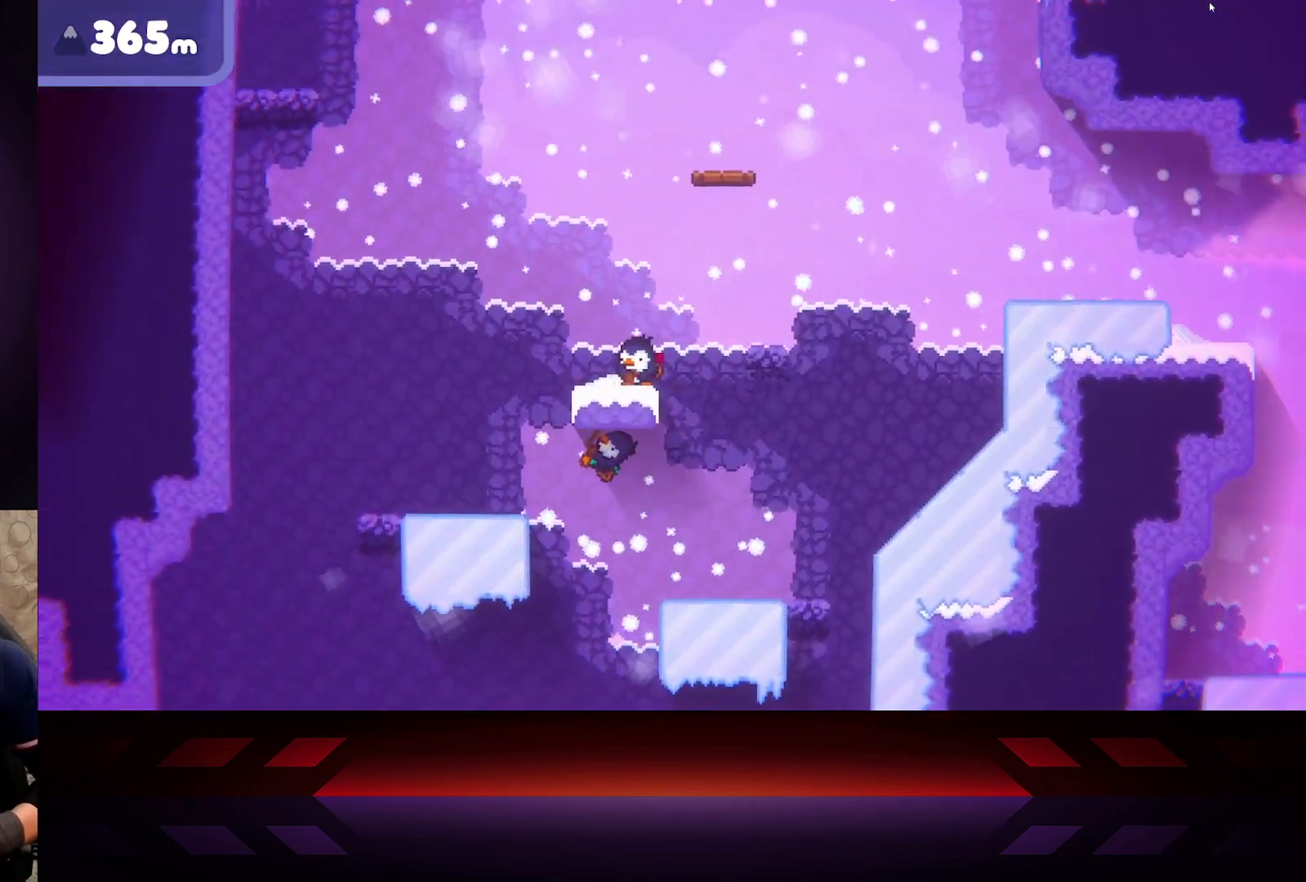
{"buttons": ["B"], "left_stick": "center", "right_stick": "center", "events": [[250, "left_stick", "center"]]}
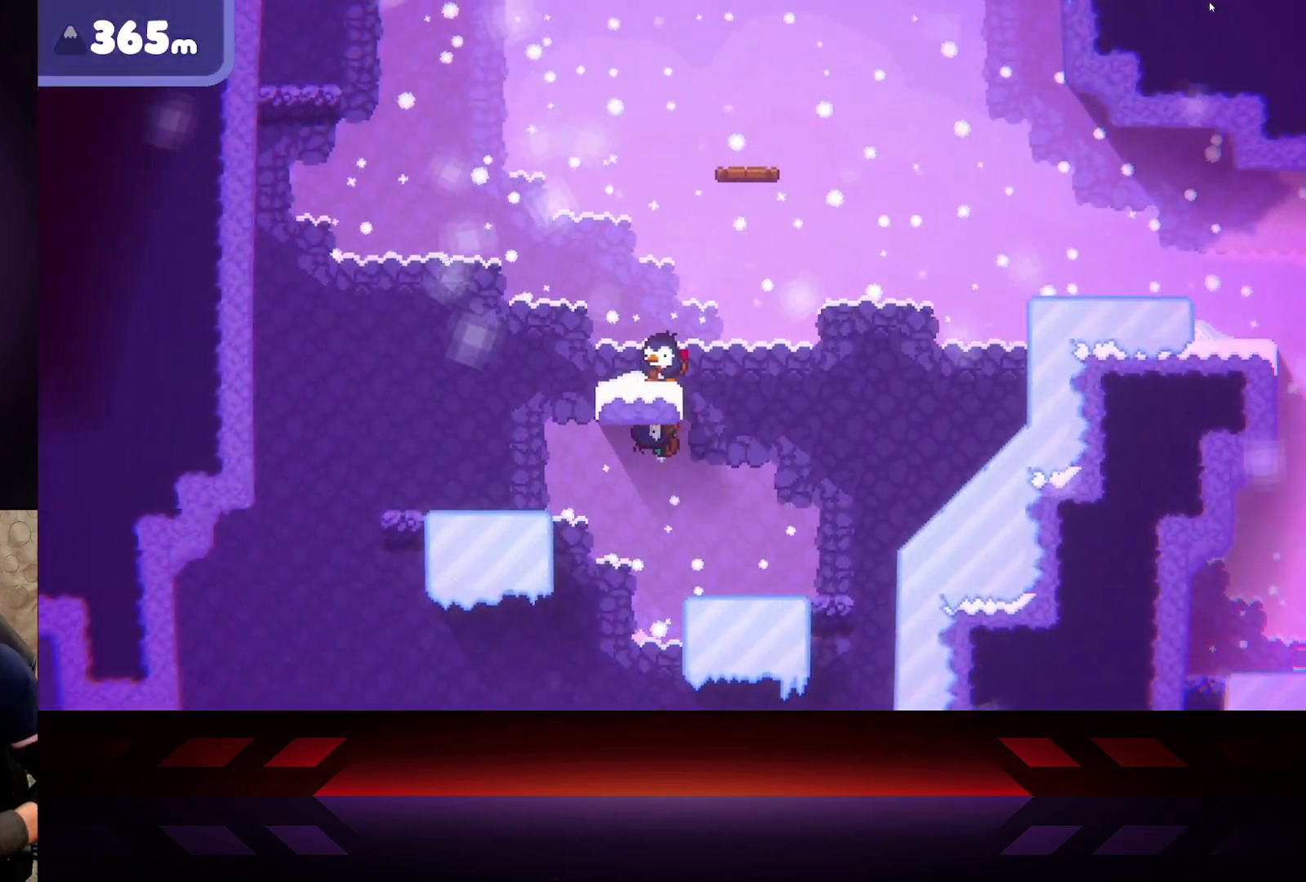
{"buttons": ["B"], "left_stick": "center", "right_stick": "center", "events": []}
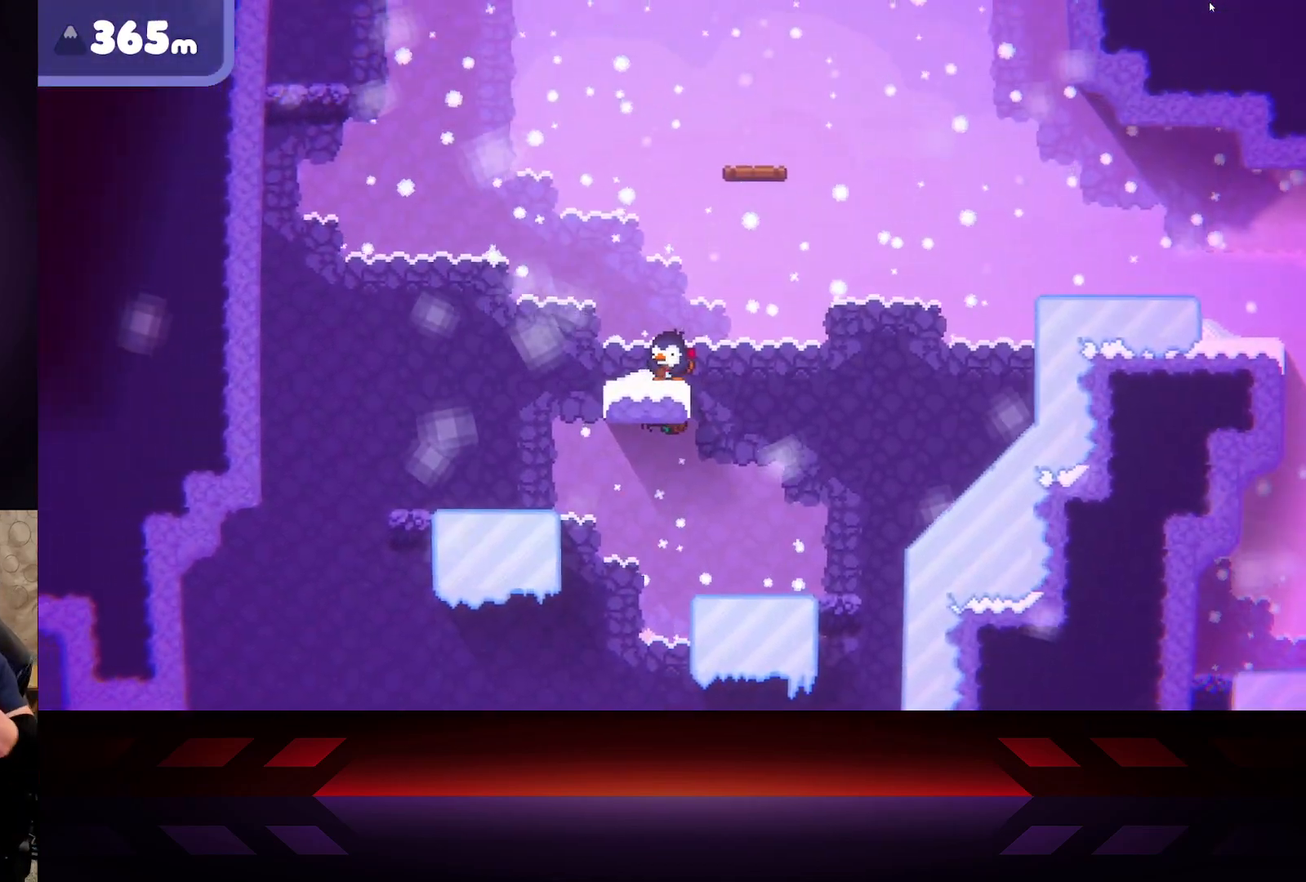
{"buttons": ["B"], "left_stick": "center", "right_stick": "center", "events": []}
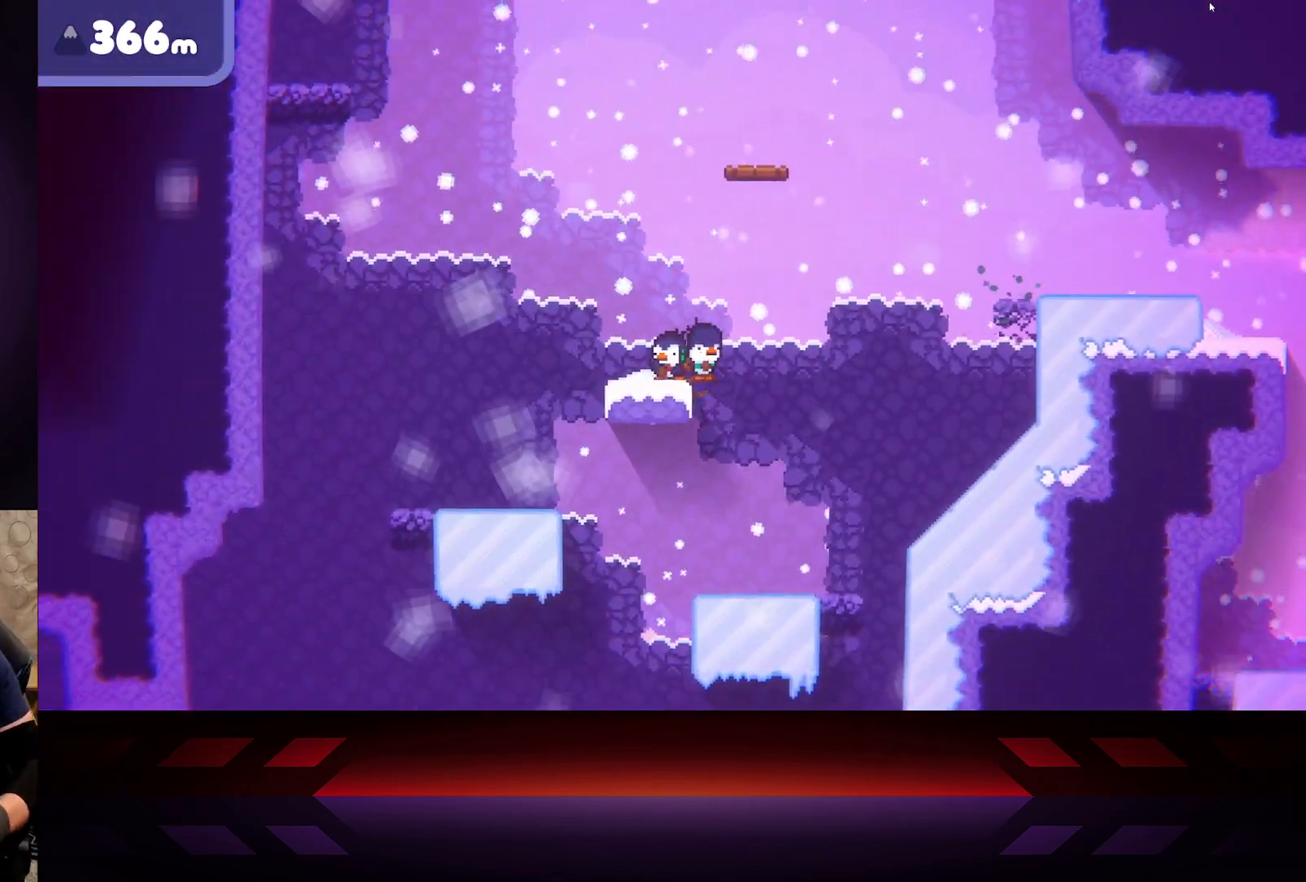
{"buttons": ["B"], "left_stick": "center", "right_stick": "center", "events": []}
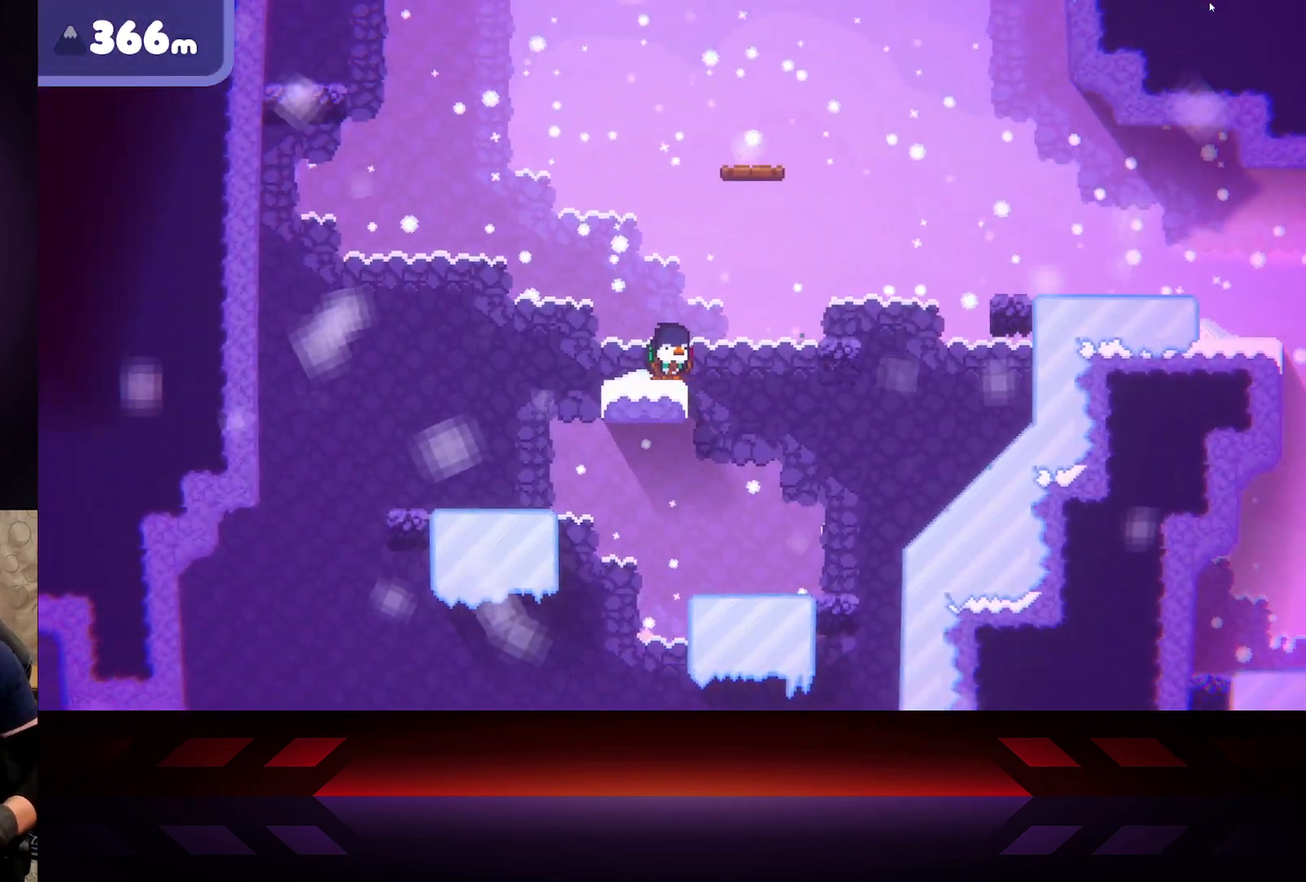
{"buttons": [], "left_stick": "center", "right_stick": "center", "events": [[433, "B", "up"]]}
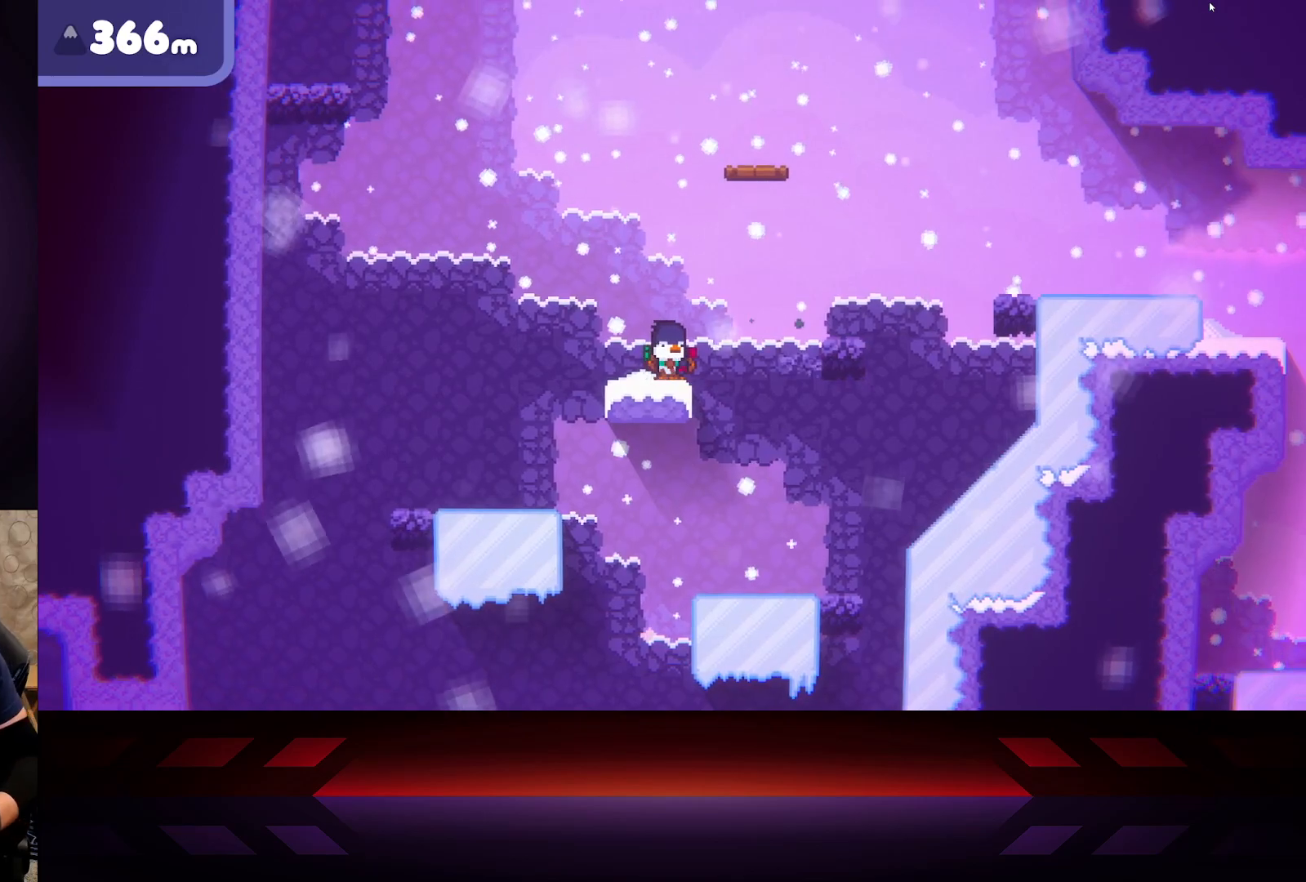
{"buttons": [], "left_stick": "left", "right_stick": "center", "events": [[350, "left_stick", "left"]]}
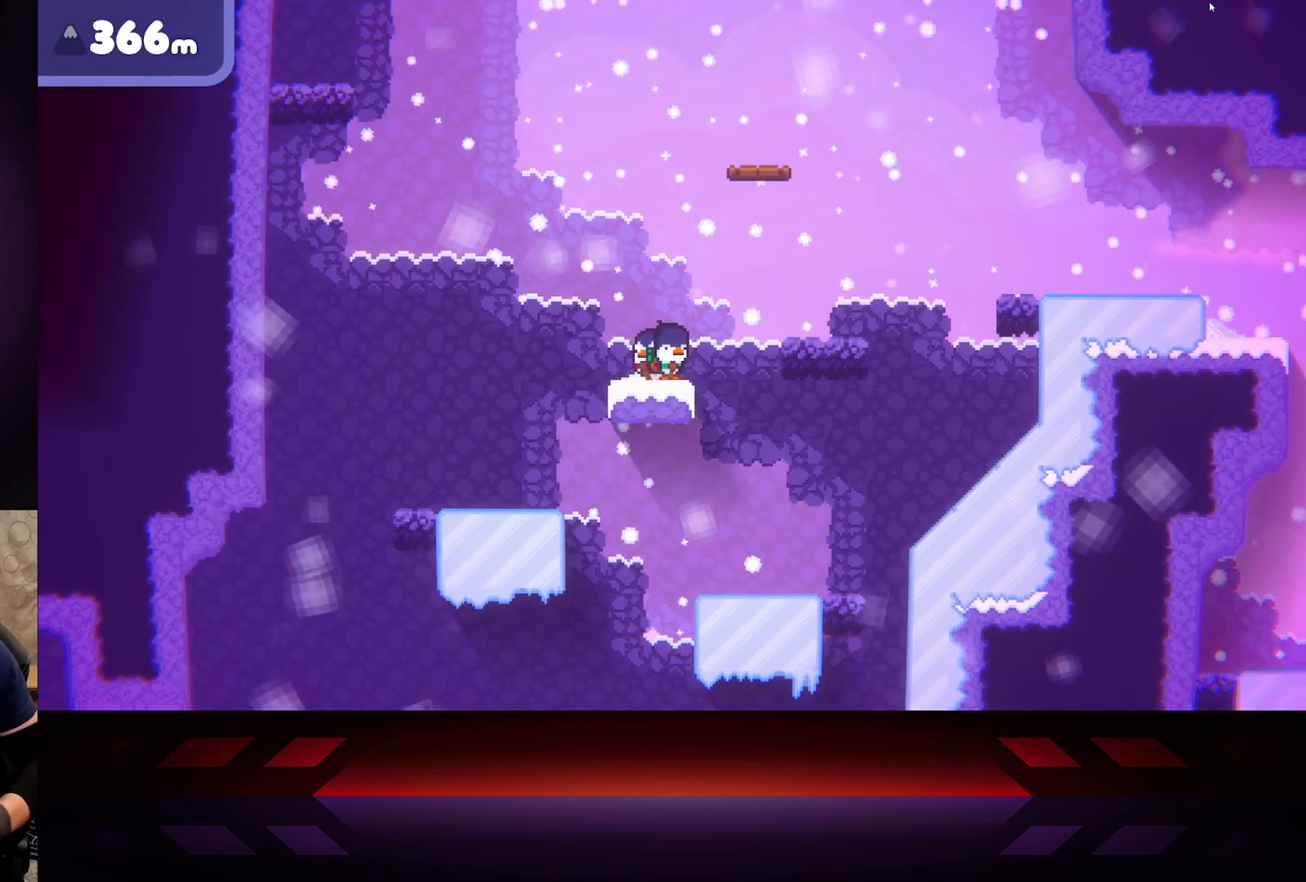
{"buttons": ["A"], "left_stick": "right", "right_stick": "center", "events": [[83, "left_stick", "center"], [150, "left_stick", "right"], [483, "A", "down"]]}
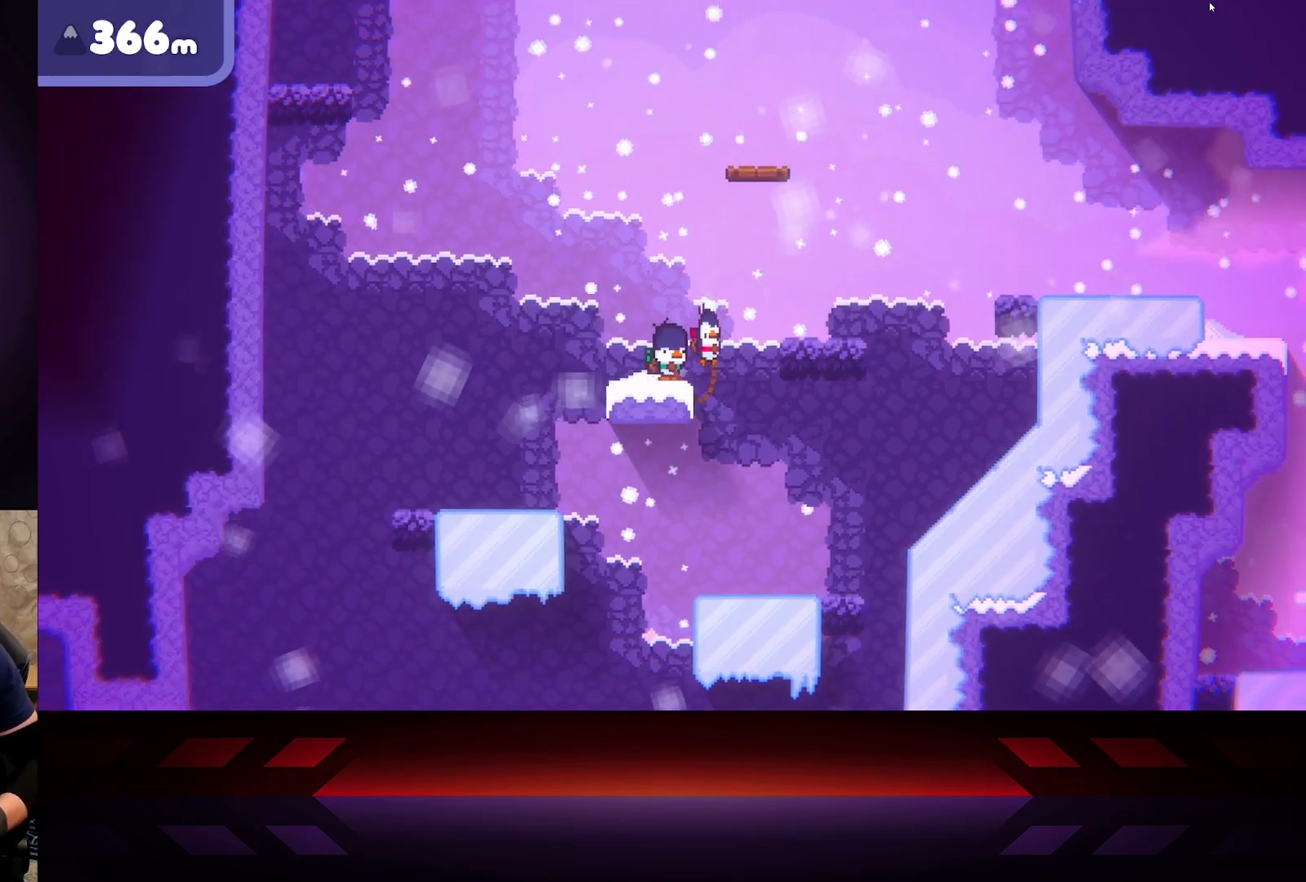
{"buttons": [], "left_stick": "right", "right_stick": "center", "events": [[167, "left_stick", "up-left"], [433, "A", "up"], [483, "left_stick", "right"]]}
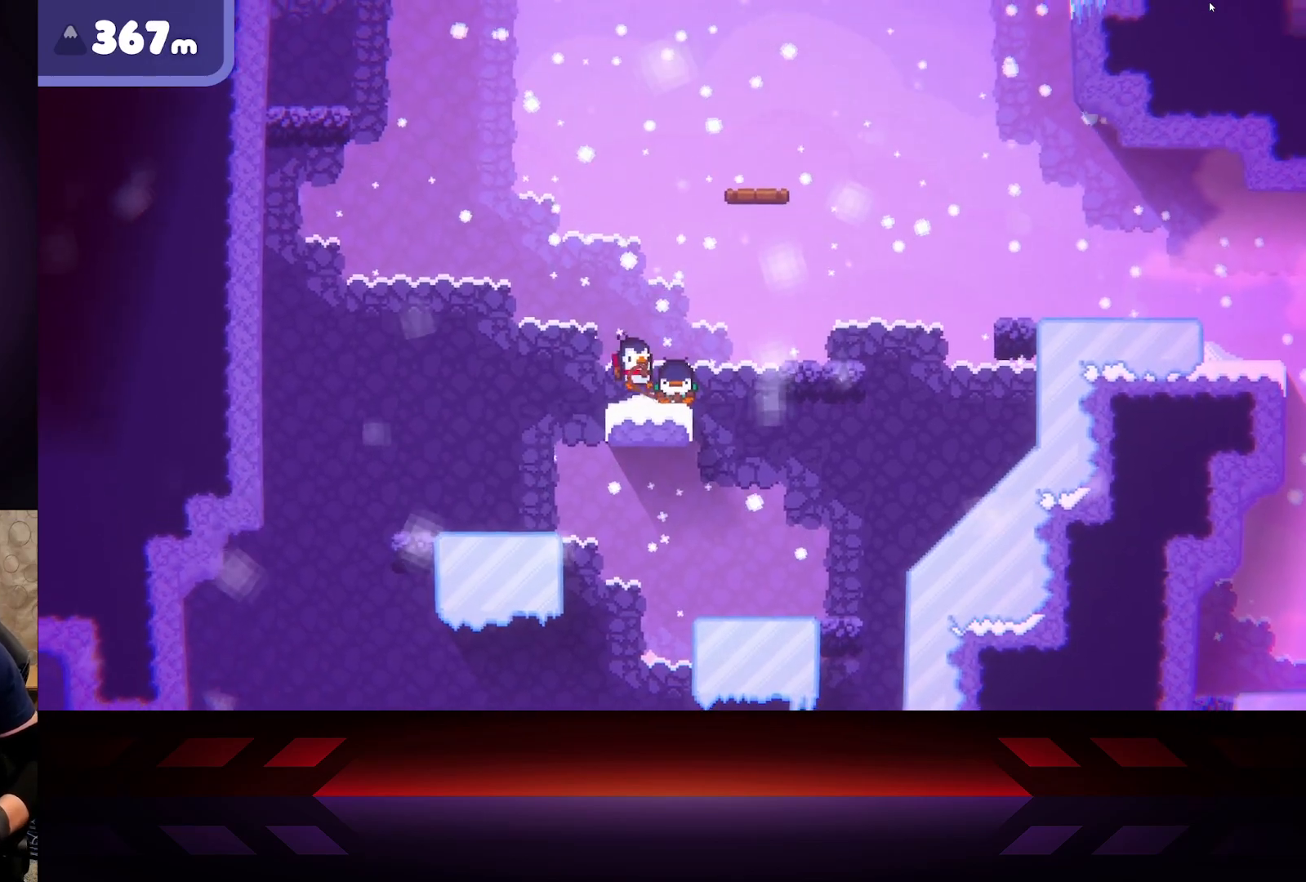
{"buttons": [], "left_stick": "center", "right_stick": "center", "events": [[183, "left_stick", "center"]]}
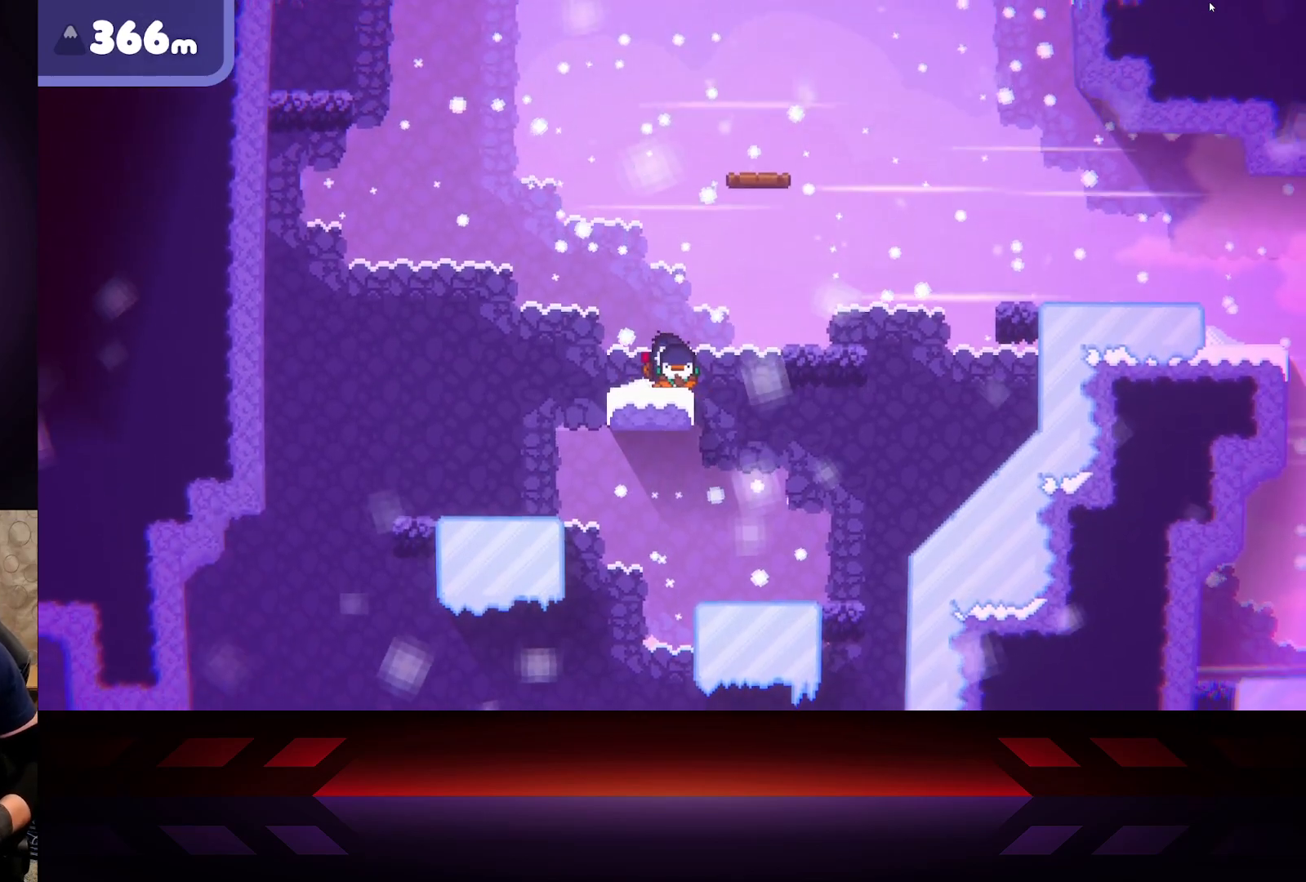
{"buttons": ["X"], "left_stick": "center", "right_stick": "center", "events": [[200, "X", "down"]]}
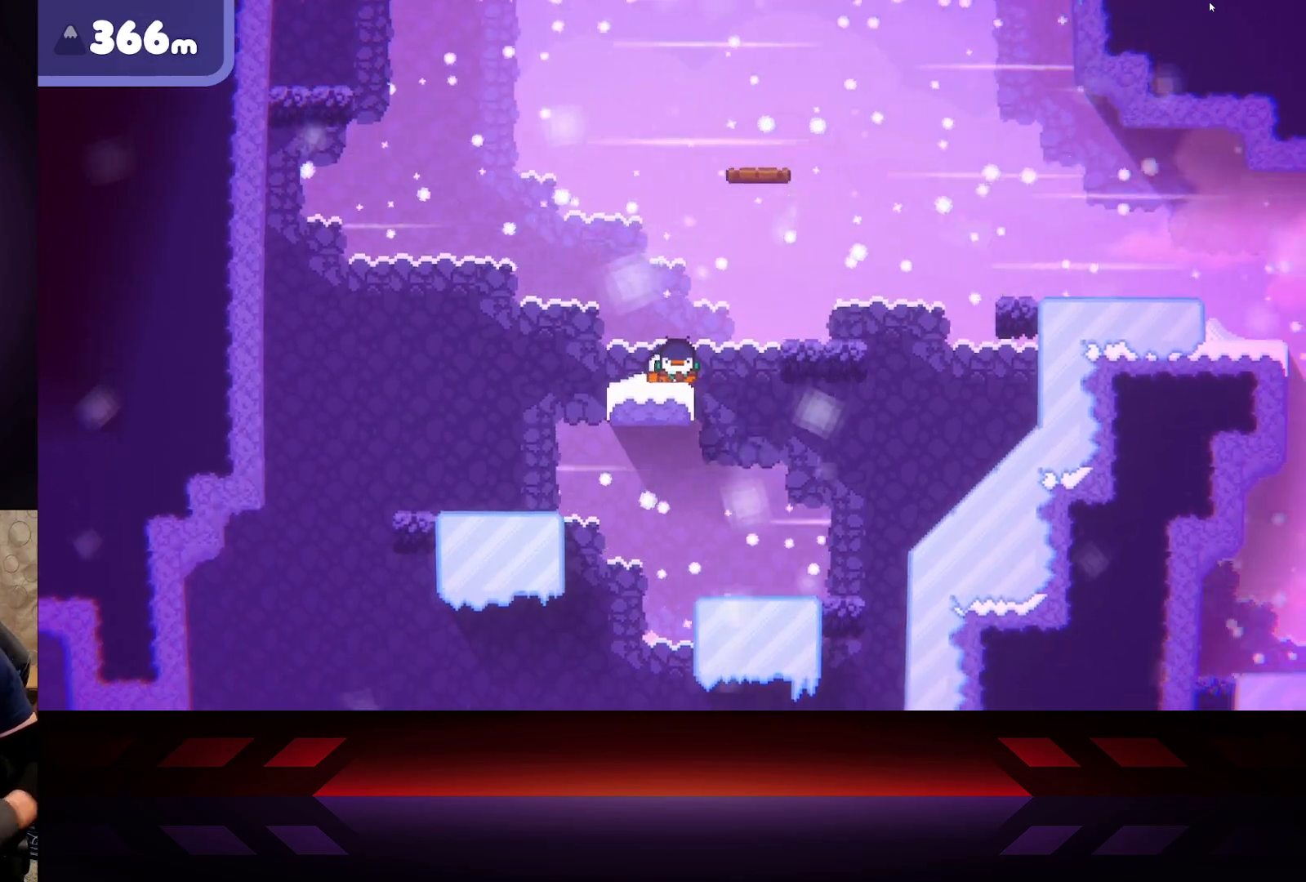
{"buttons": ["X"], "left_stick": "center", "right_stick": "center", "events": []}
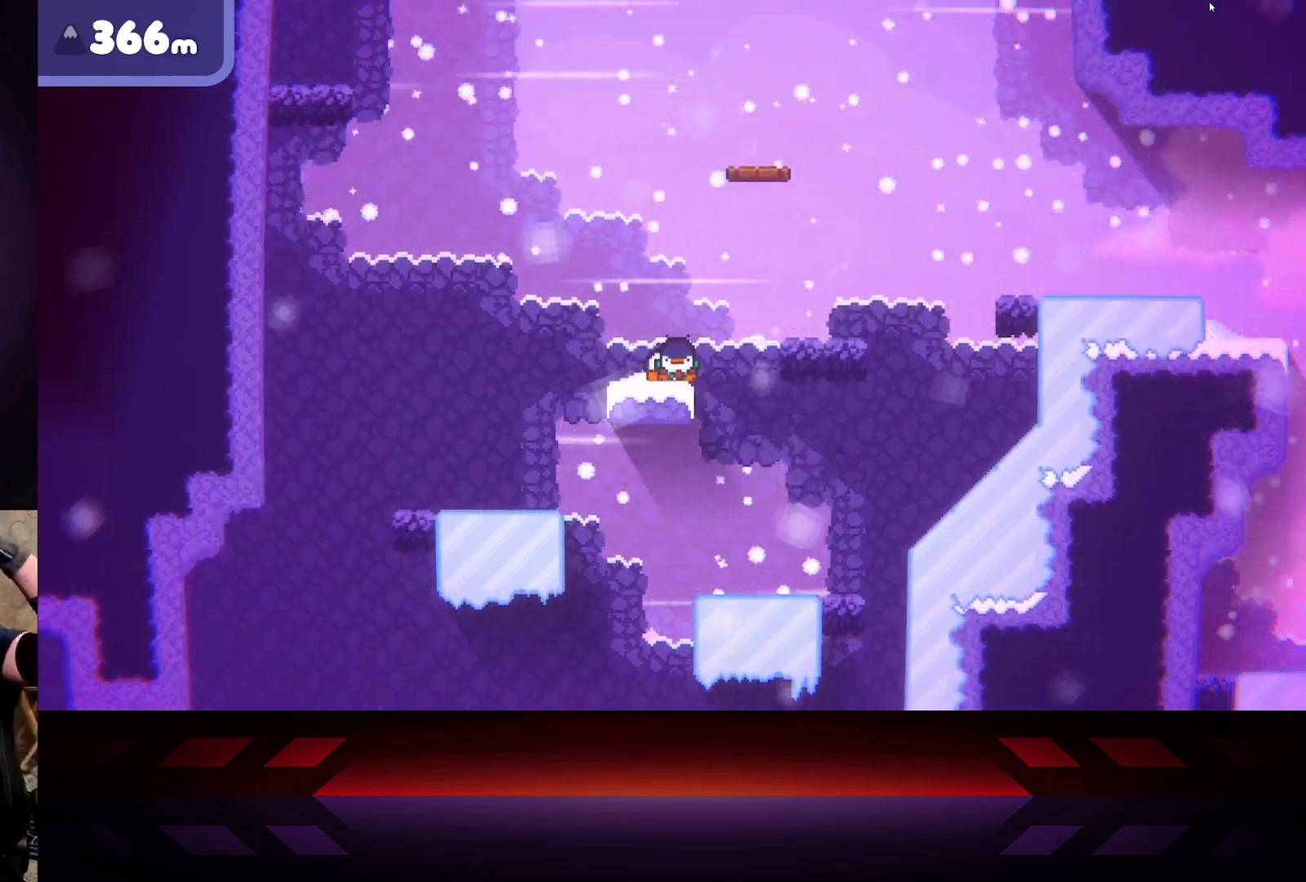
{"buttons": ["X"], "left_stick": "center", "right_stick": "center", "events": []}
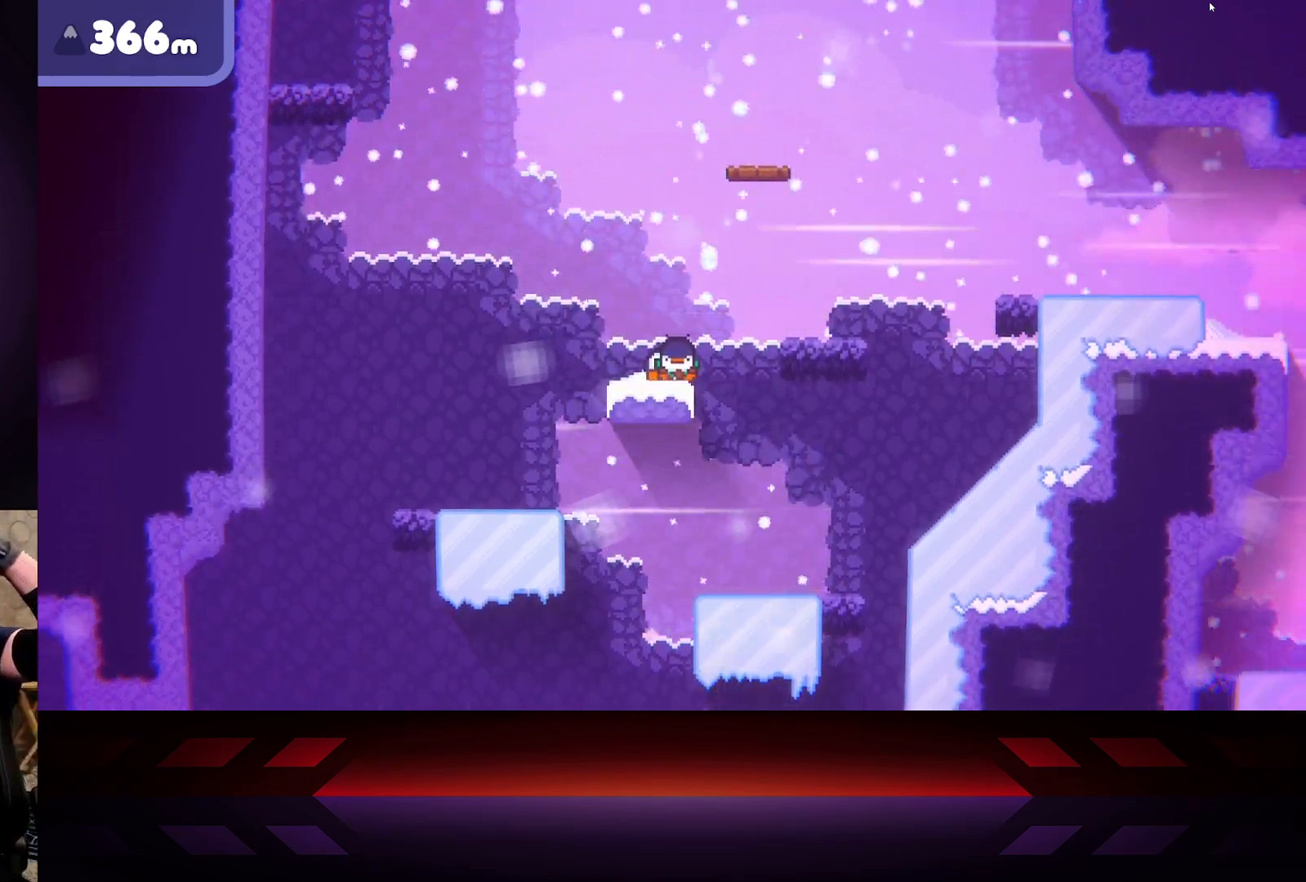
{"buttons": ["X"], "left_stick": "center", "right_stick": "center", "events": []}
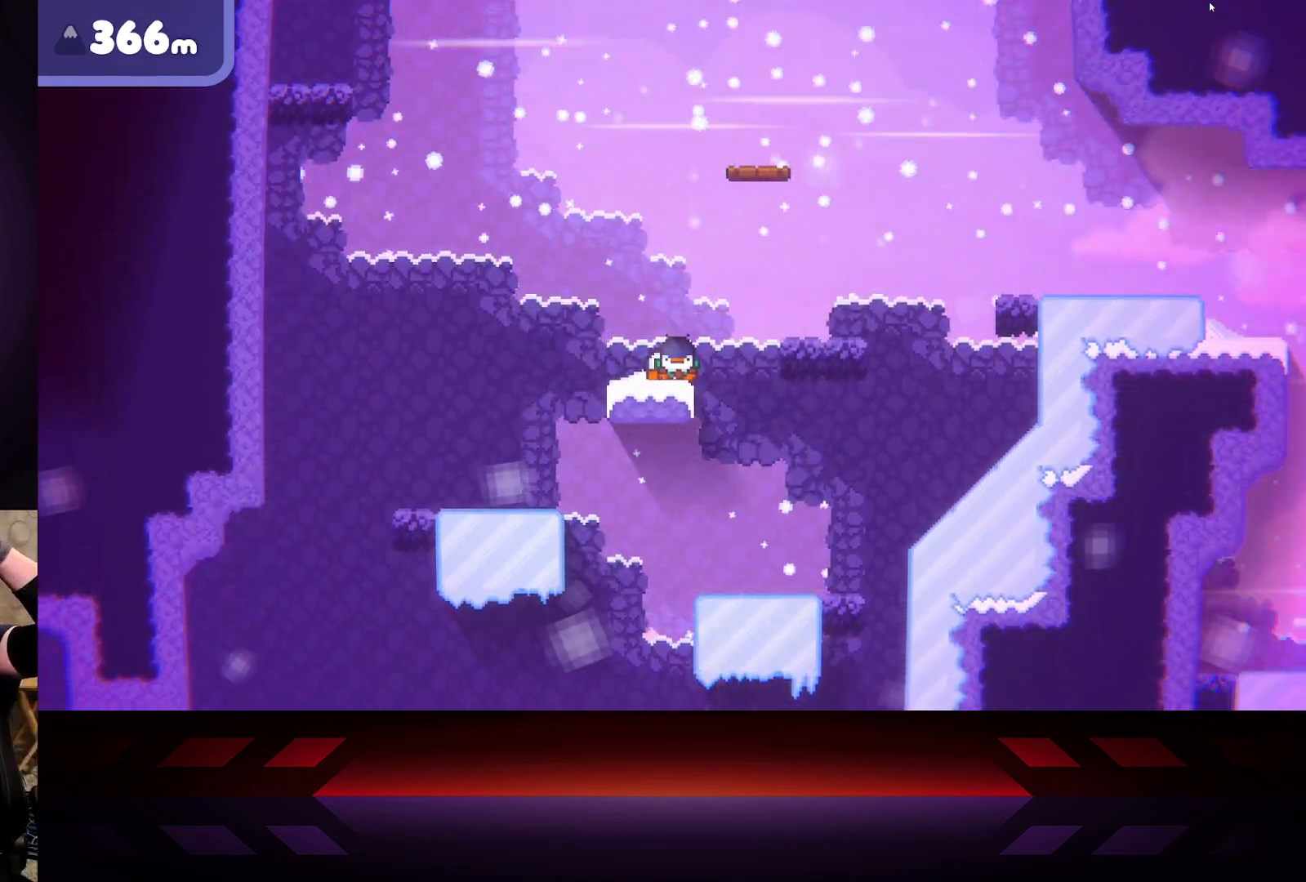
{"buttons": ["X"], "left_stick": "center", "right_stick": "center", "events": []}
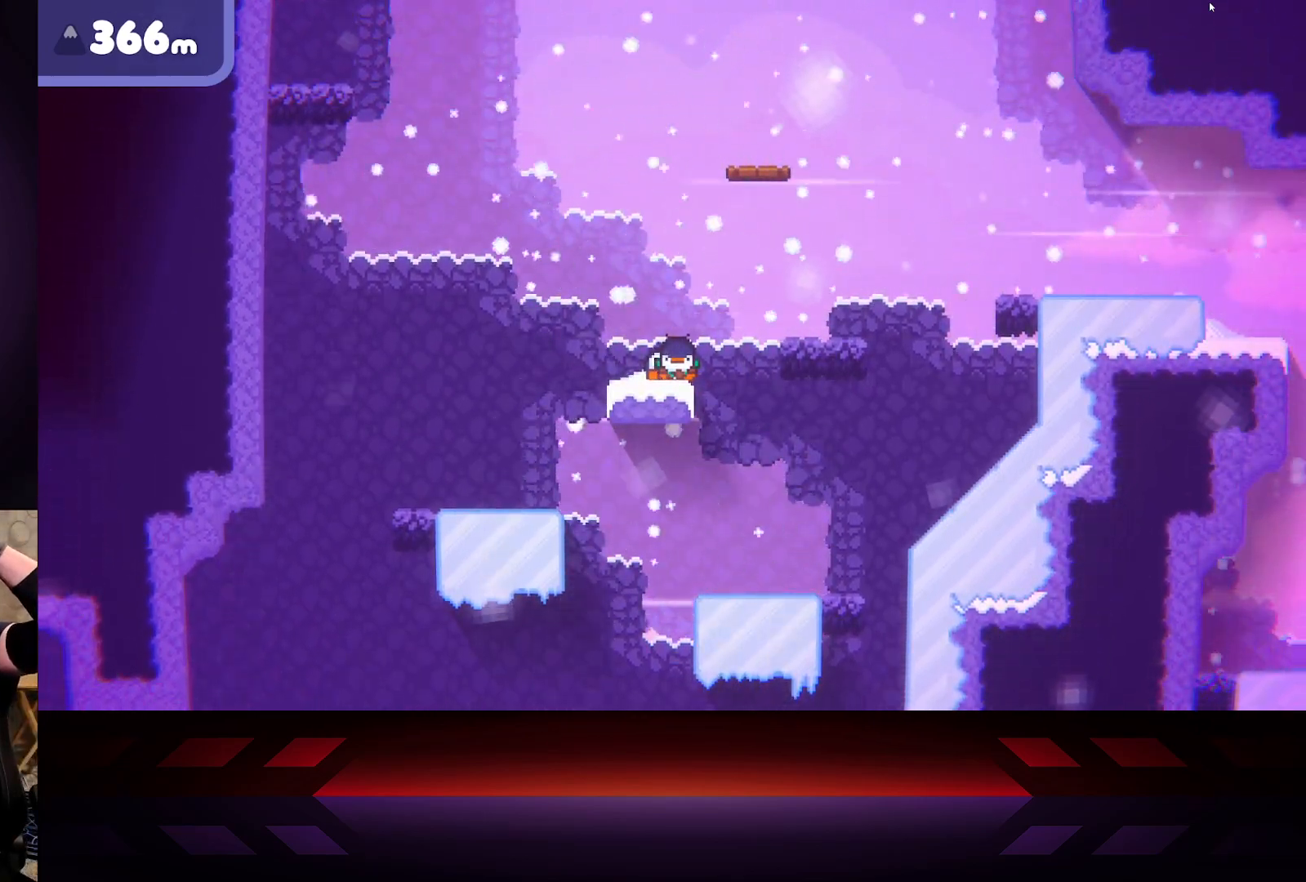
{"buttons": ["X"], "left_stick": "center", "right_stick": "center", "events": []}
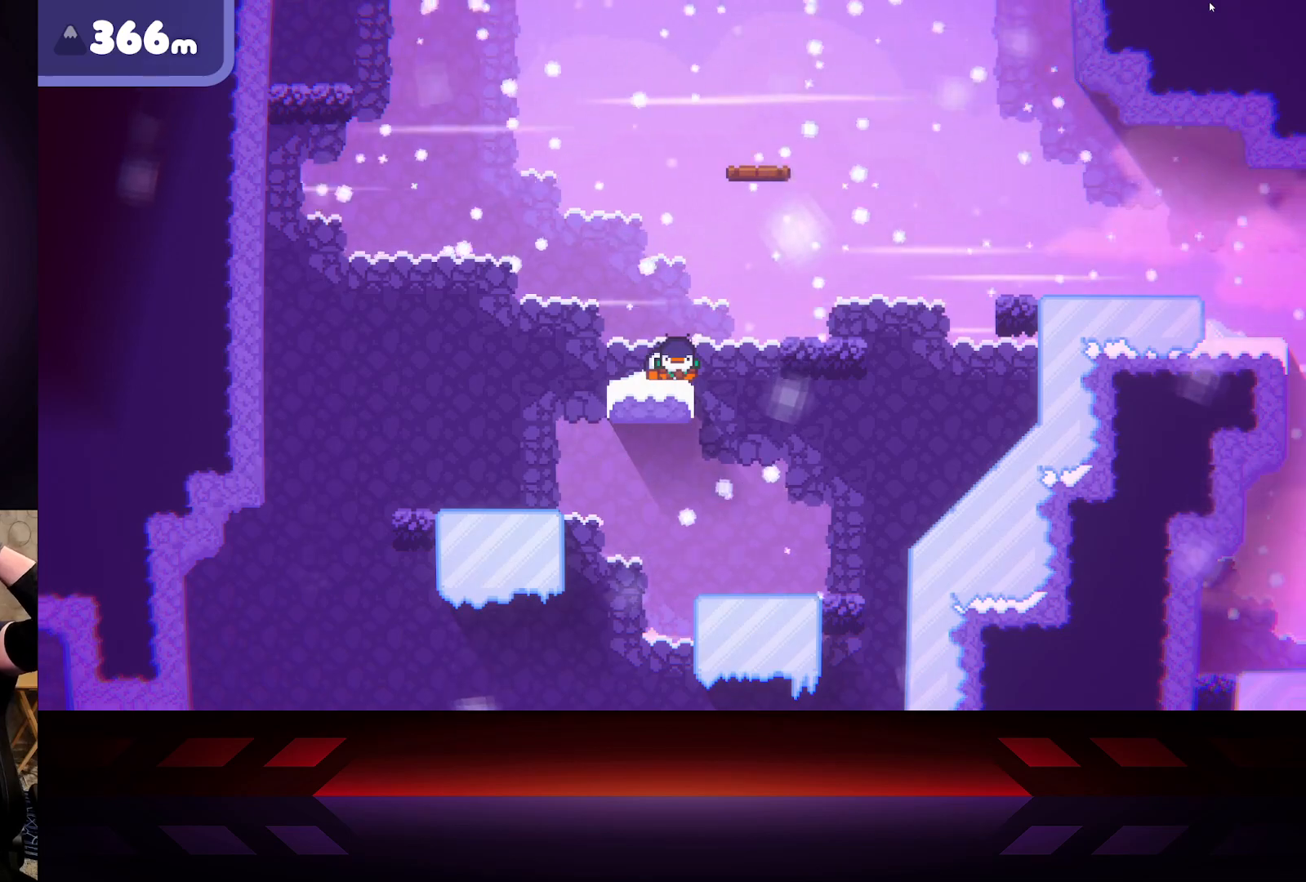
{"buttons": ["X"], "left_stick": "center", "right_stick": "center", "events": []}
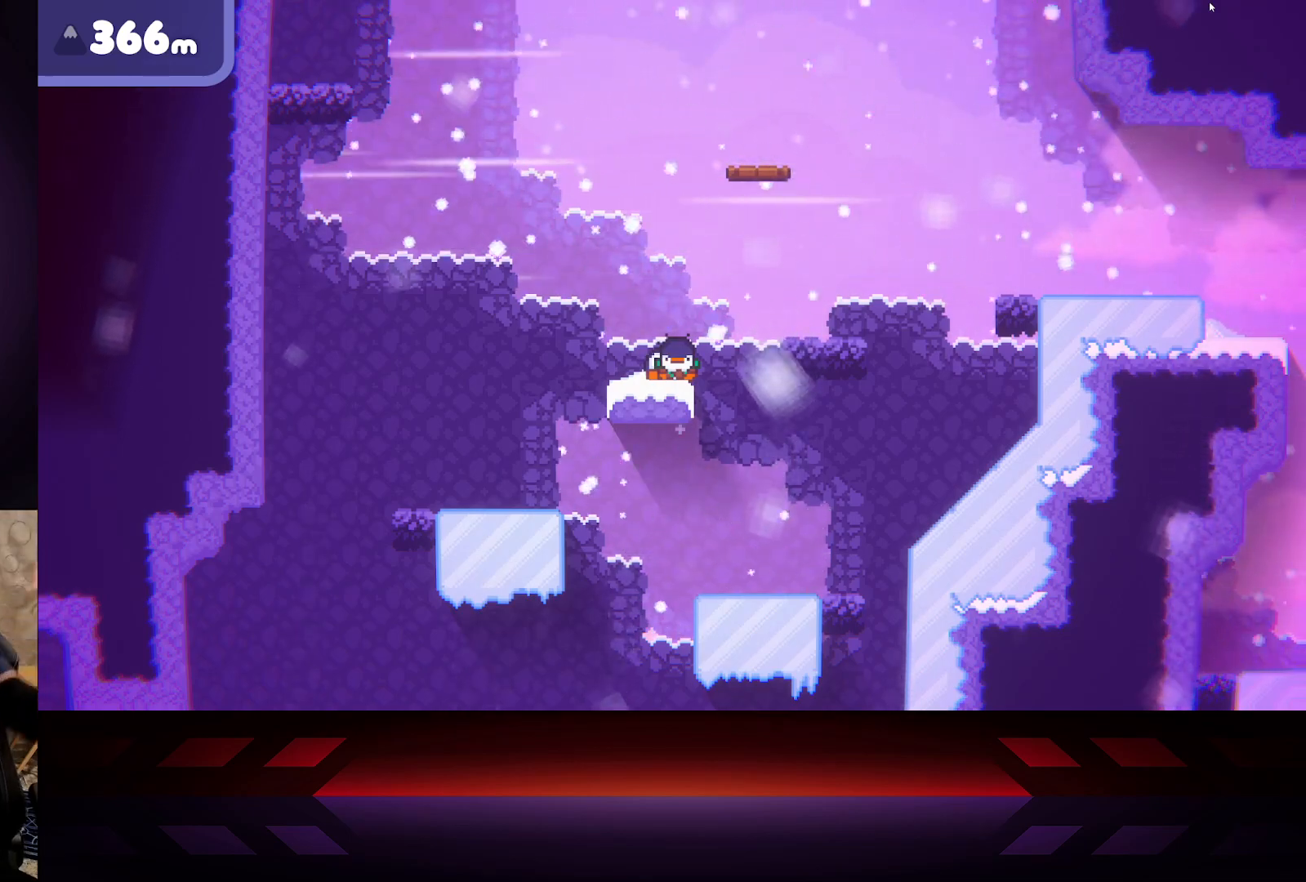
{"buttons": [], "left_stick": "center", "right_stick": "center", "events": [[433, "X", "up"]]}